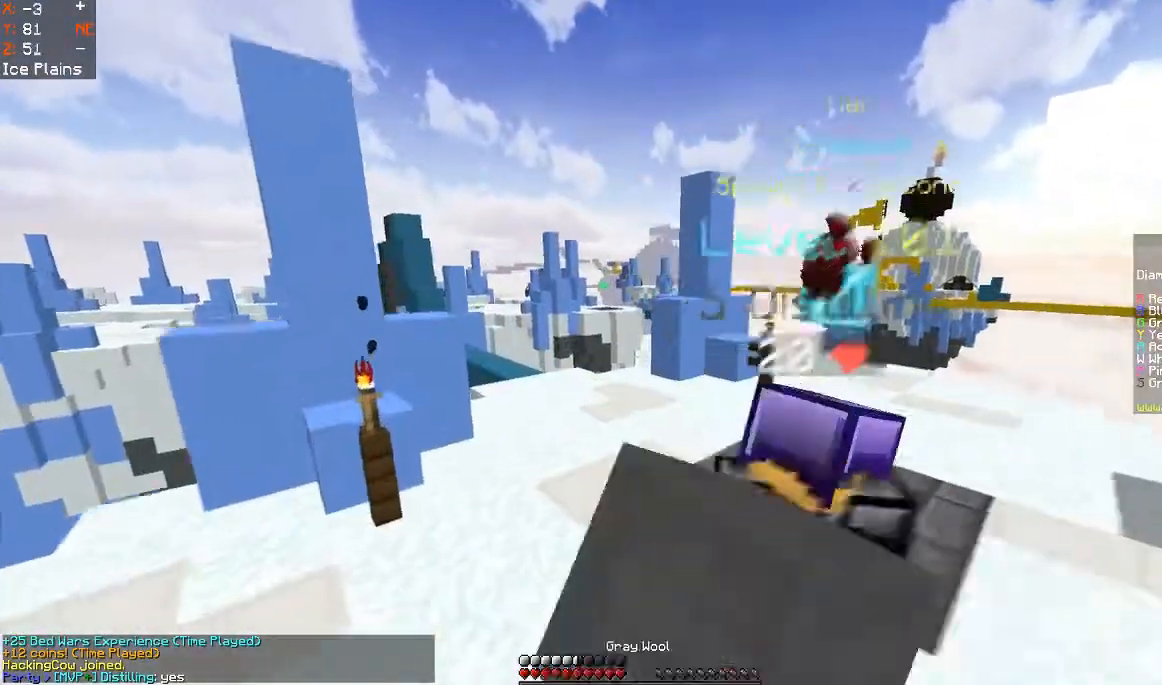
Gameplay with keyboard and mouse; each line is a JSON object with the keys and mouse buttons held at the frame after it. "events" lists presses ("down") and releases ("up") of "a", "d", "s", "space", "w", "mouse_left" and "mouse_right" between this image and that frame as [ms after this image, input, new state], when the widget could be followed in between. "mouse_left", "mouse_right" = the "left", "right" buttons of the "mouse" list. No other keys are recorded. Fast repeated clicks can show as one long hold. Mouse movement is not recorded.
{"keys": ["space", "w"], "mouse": [], "events": [[67, "mouse_left", "up"], [167, "mouse_left", "down"], [233, "a", "up"], [300, "mouse_left", "up"]]}
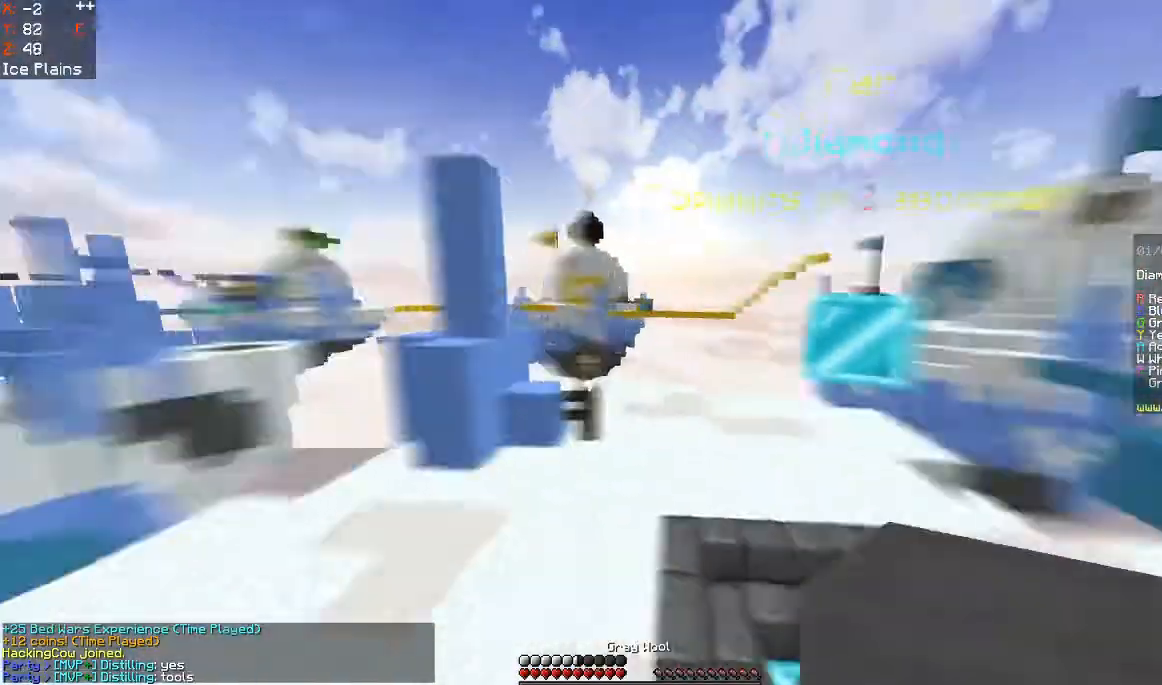
{"keys": ["space", "w"], "mouse": [], "events": []}
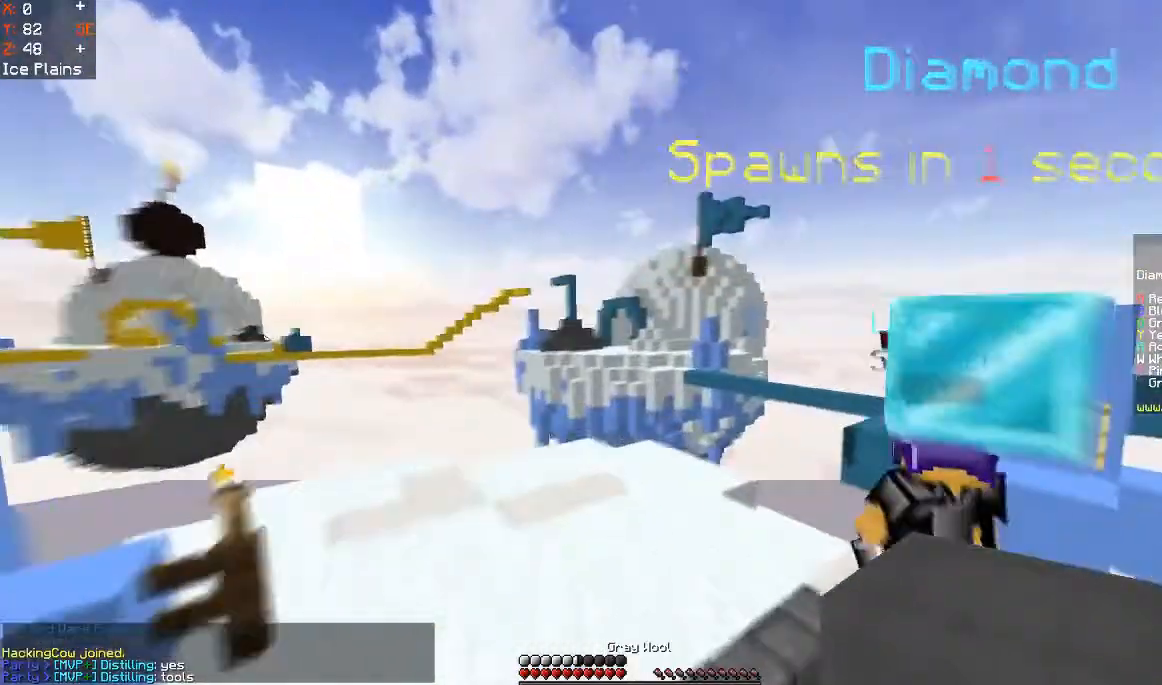
{"keys": ["w"], "mouse": [], "events": [[400, "space", "up"]]}
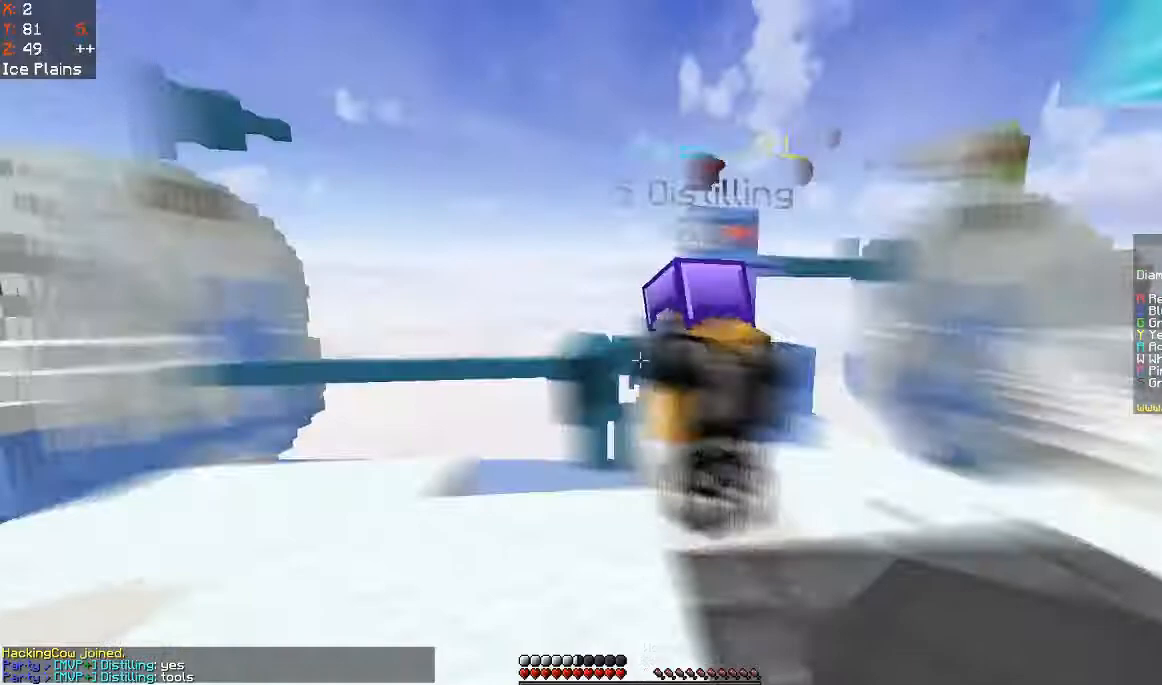
{"keys": ["w"], "mouse": [], "events": [[100, "d", "down"], [200, "d", "up"], [367, "w", "up"], [500, "w", "down"]]}
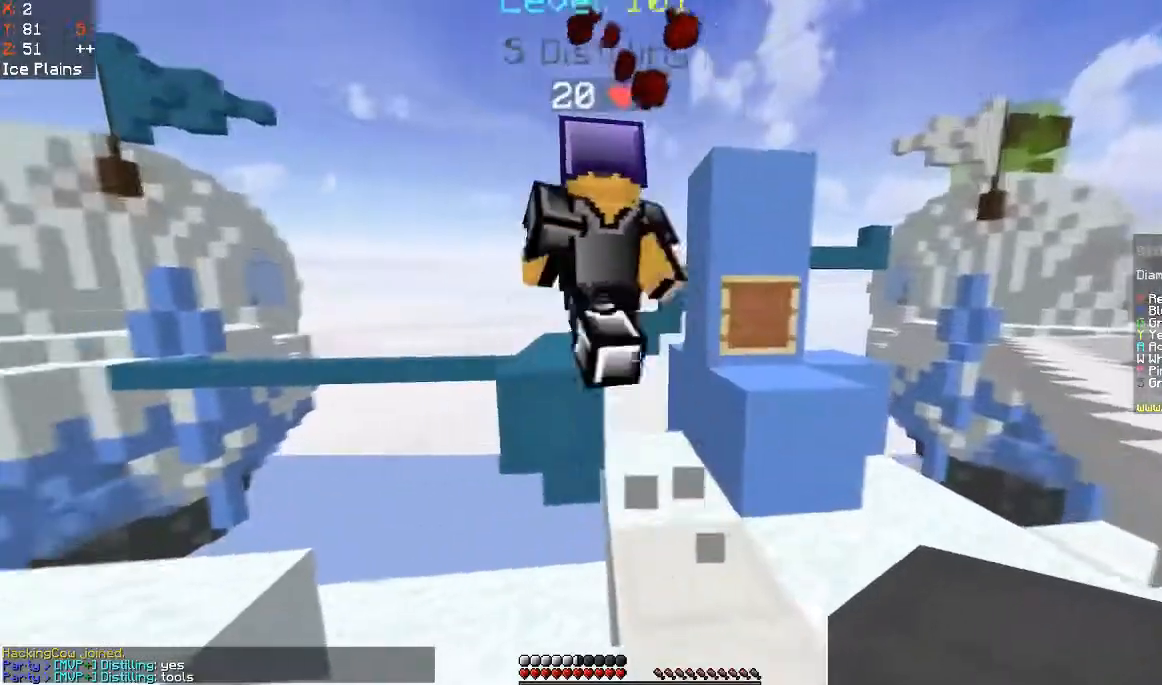
{"keys": ["w"], "mouse": [], "events": [[100, "d", "down"], [200, "w", "up"], [233, "d", "up"], [400, "w", "down"]]}
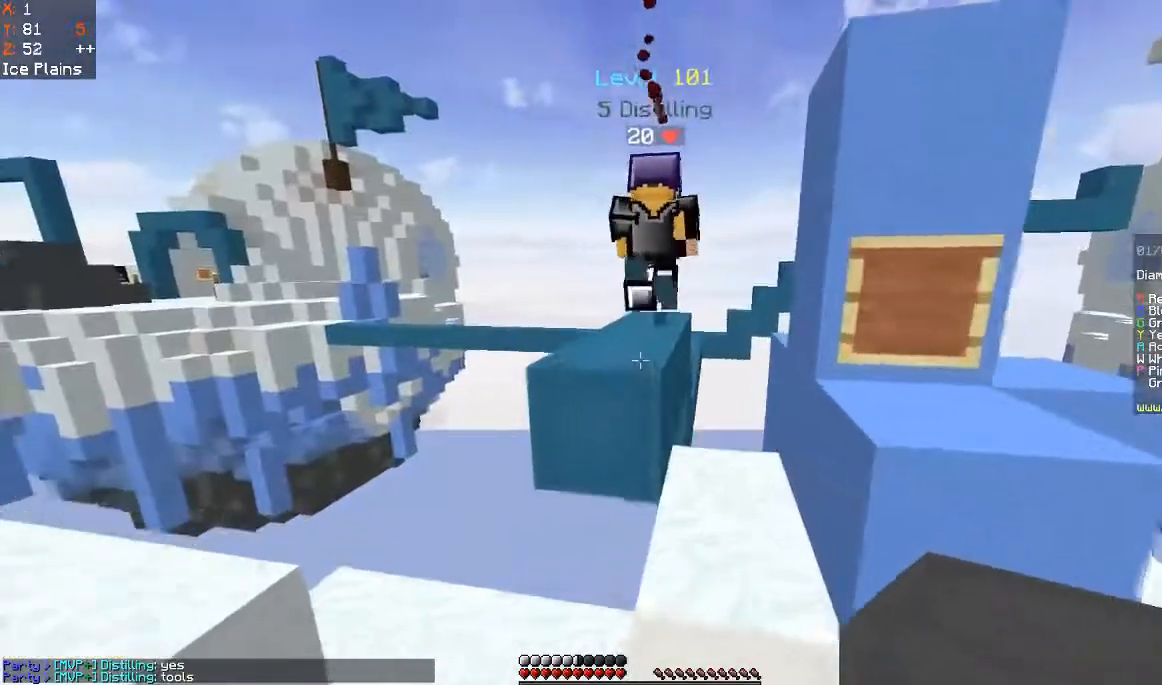
{"keys": ["space", "w"], "mouse": ["left"], "events": [[167, "space", "down"], [200, "mouse_left", "down"], [333, "space", "up"], [367, "mouse_left", "up"], [500, "mouse_left", "down"], [500, "space", "down"]]}
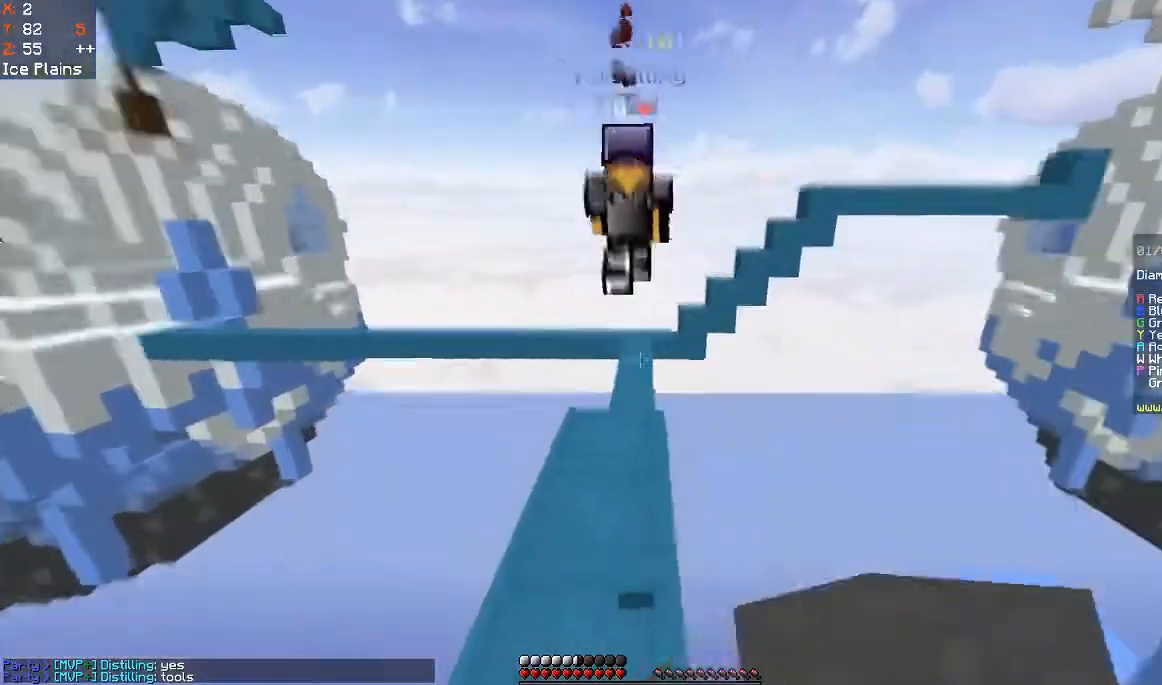
{"keys": ["space", "w"], "mouse": [], "events": [[300, "mouse_left", "up"], [367, "mouse_left", "down"], [500, "mouse_left", "up"]]}
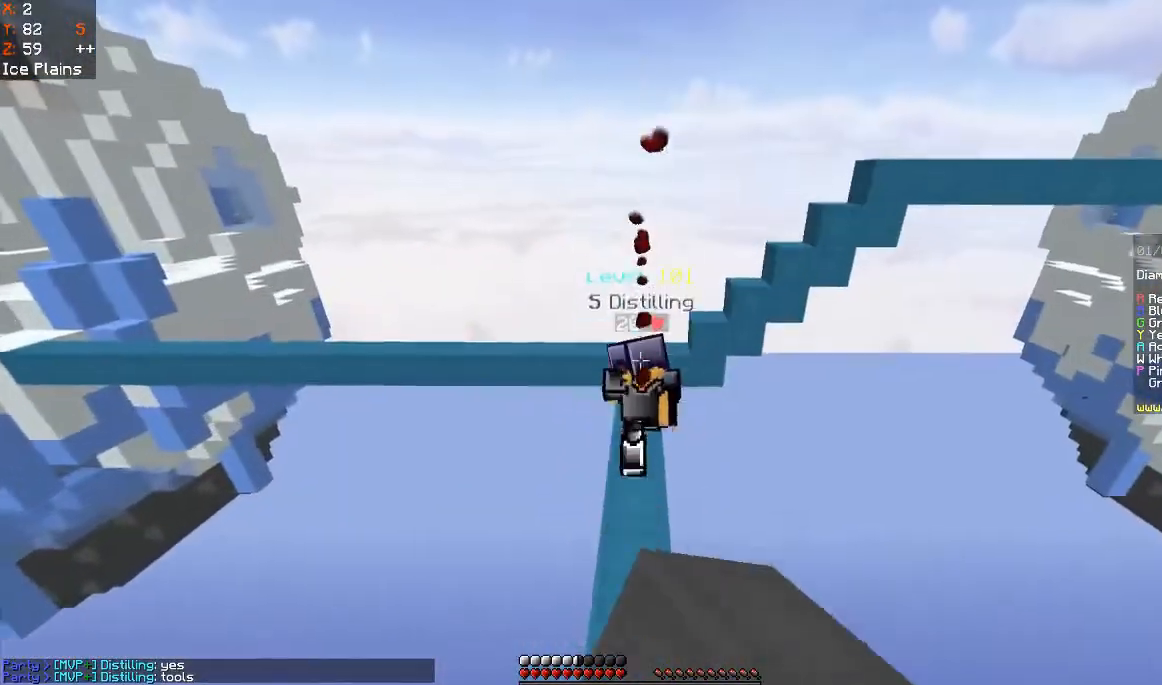
{"keys": ["space", "w"], "mouse": ["left"], "events": [[67, "mouse_left", "down"], [200, "mouse_left", "up"], [267, "mouse_left", "down"]]}
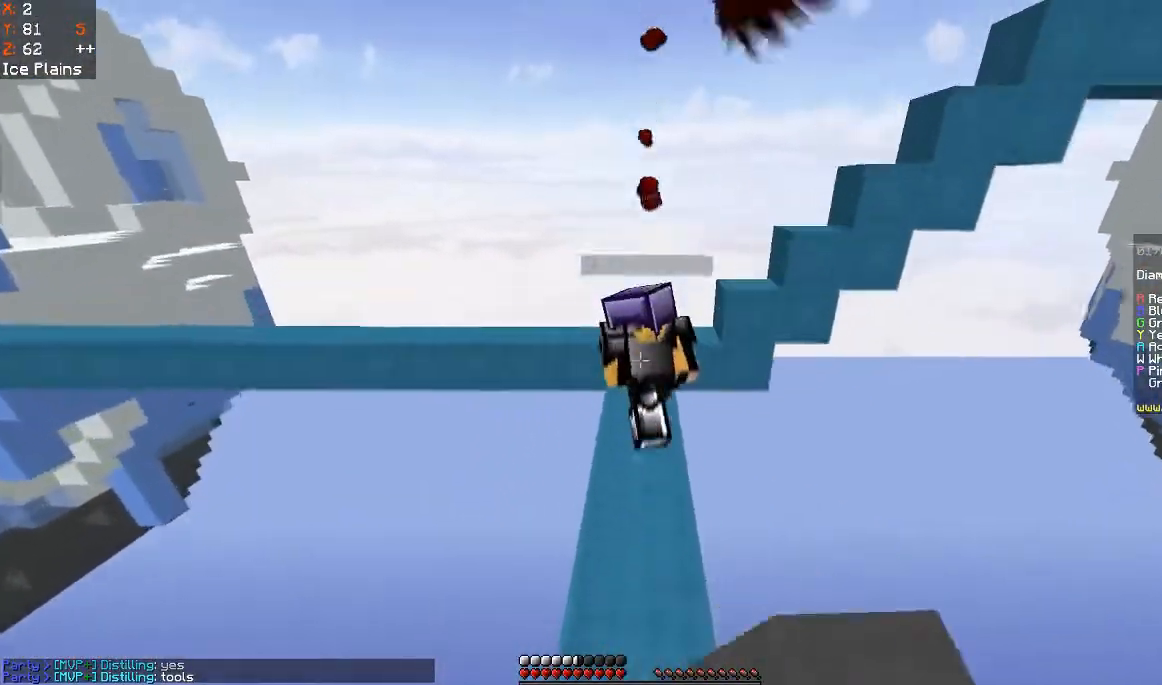
{"keys": ["w"], "mouse": [], "events": [[100, "space", "up"], [300, "mouse_left", "up"]]}
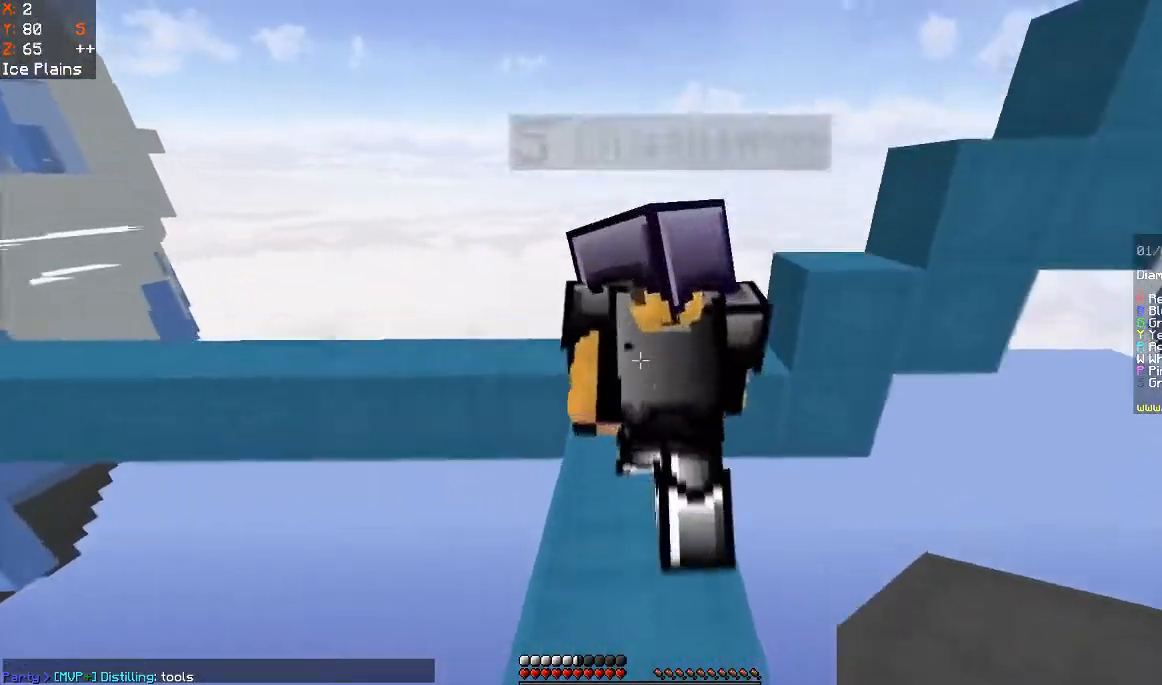
{"keys": [], "mouse": [], "events": [[233, "w", "up"]]}
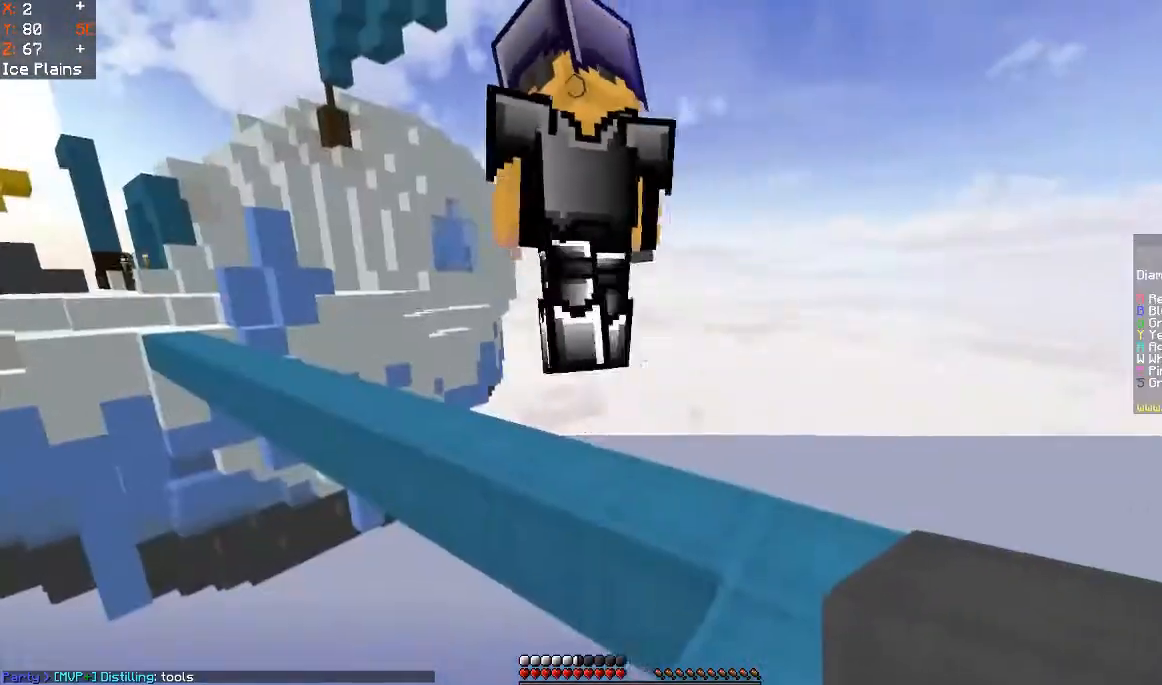
{"keys": ["w"], "mouse": [], "events": [[200, "w", "down"]]}
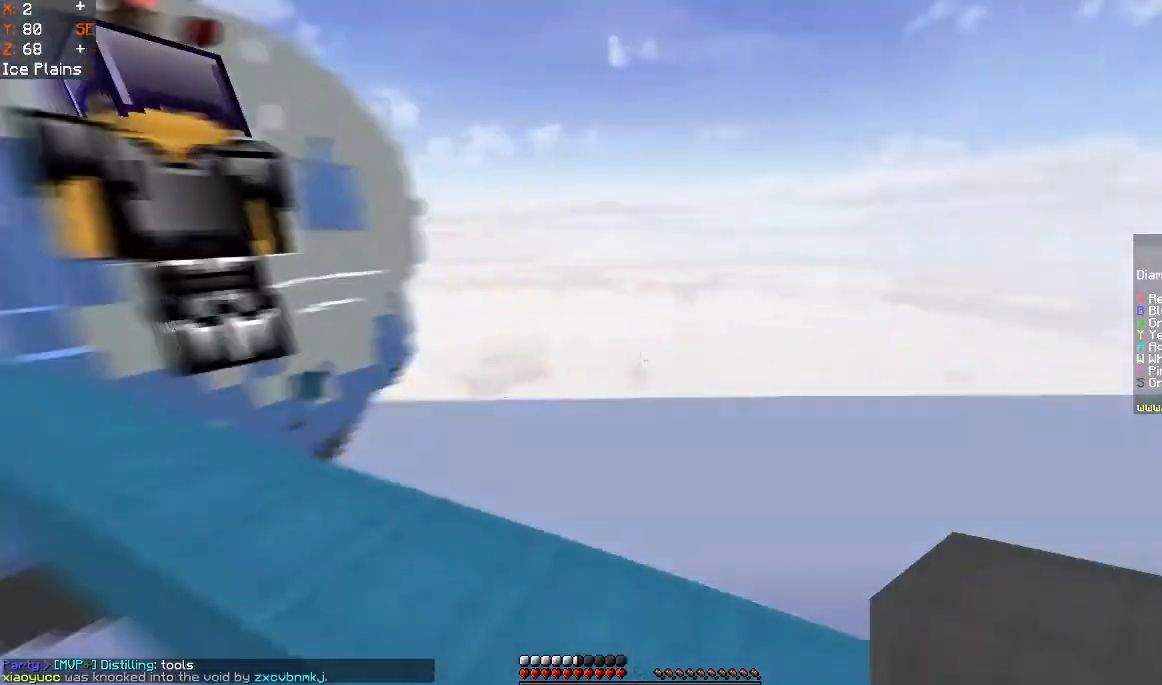
{"keys": ["w"], "mouse": [], "events": [[167, "w", "up"], [267, "w", "down"]]}
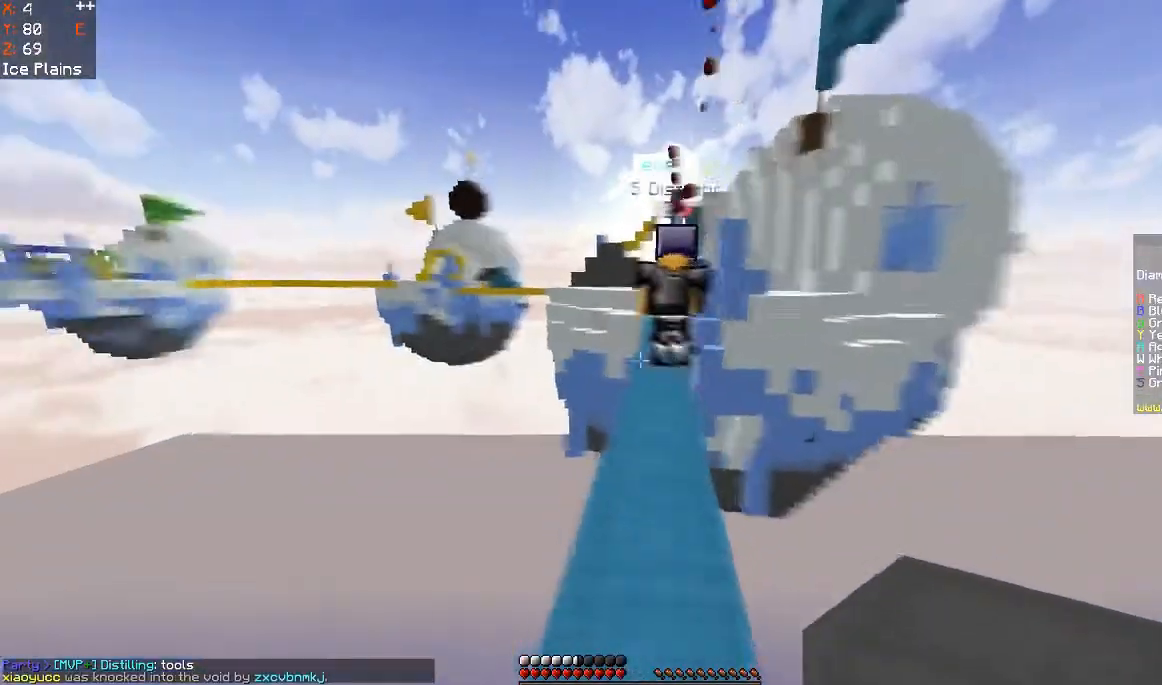
{"keys": ["space", "w"], "mouse": [], "events": [[67, "space", "down"]]}
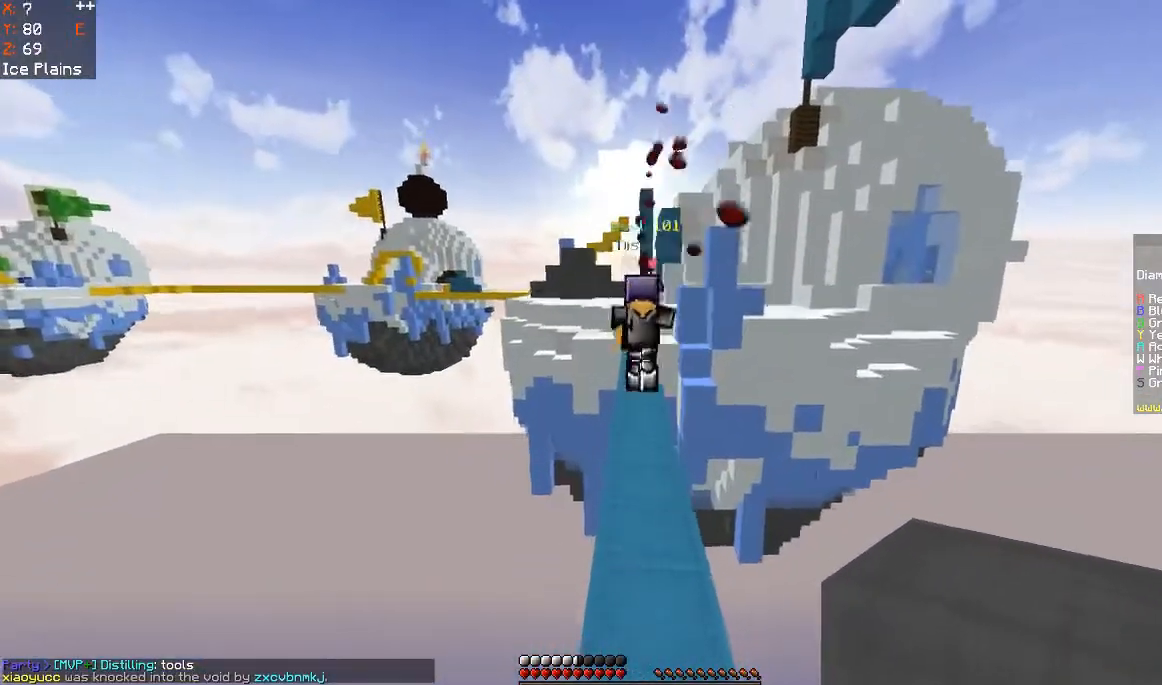
{"keys": ["space", "w"], "mouse": [], "events": []}
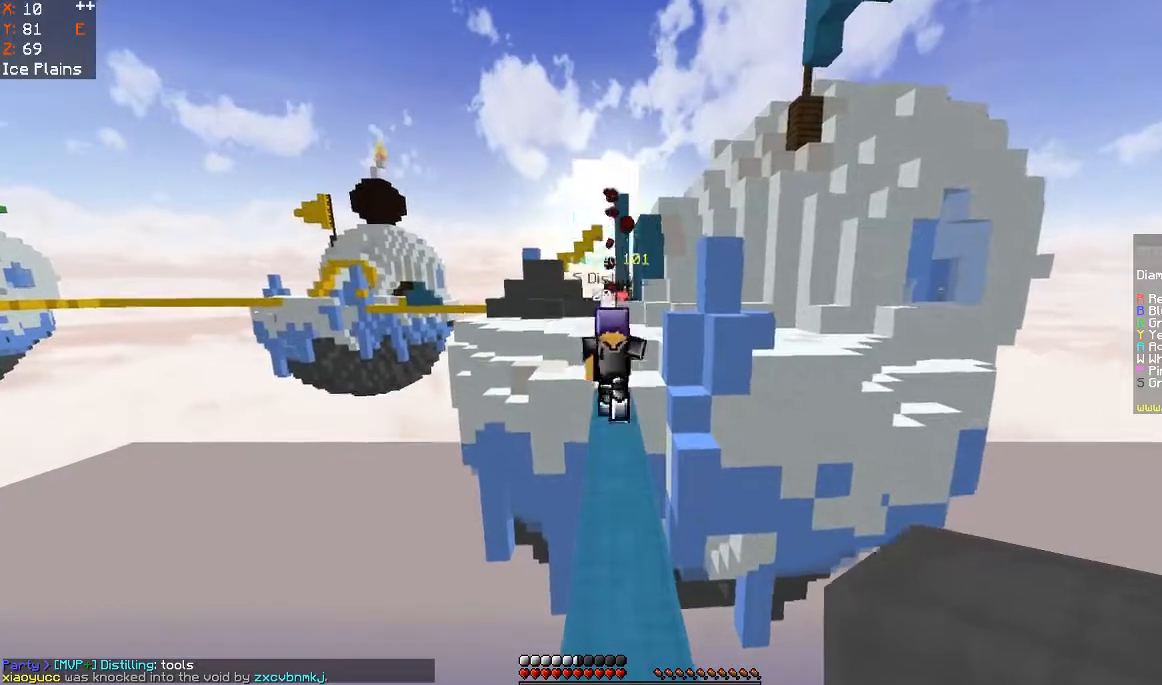
{"keys": ["space", "w"], "mouse": [], "events": []}
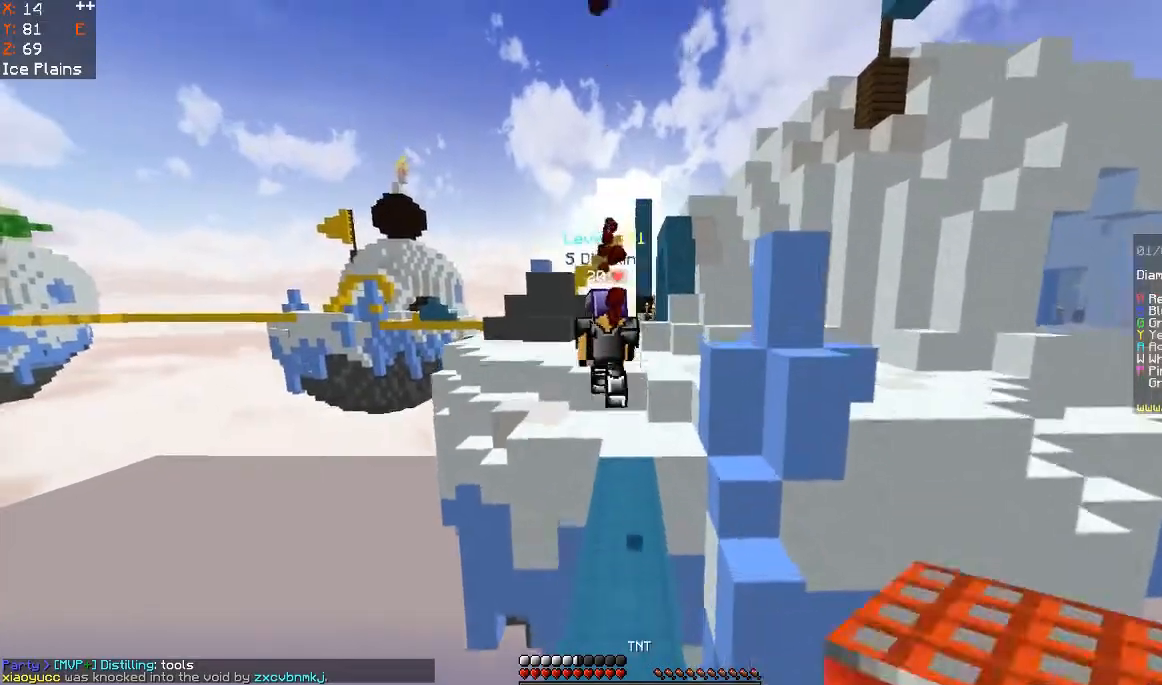
{"keys": ["space", "w"], "mouse": [], "events": []}
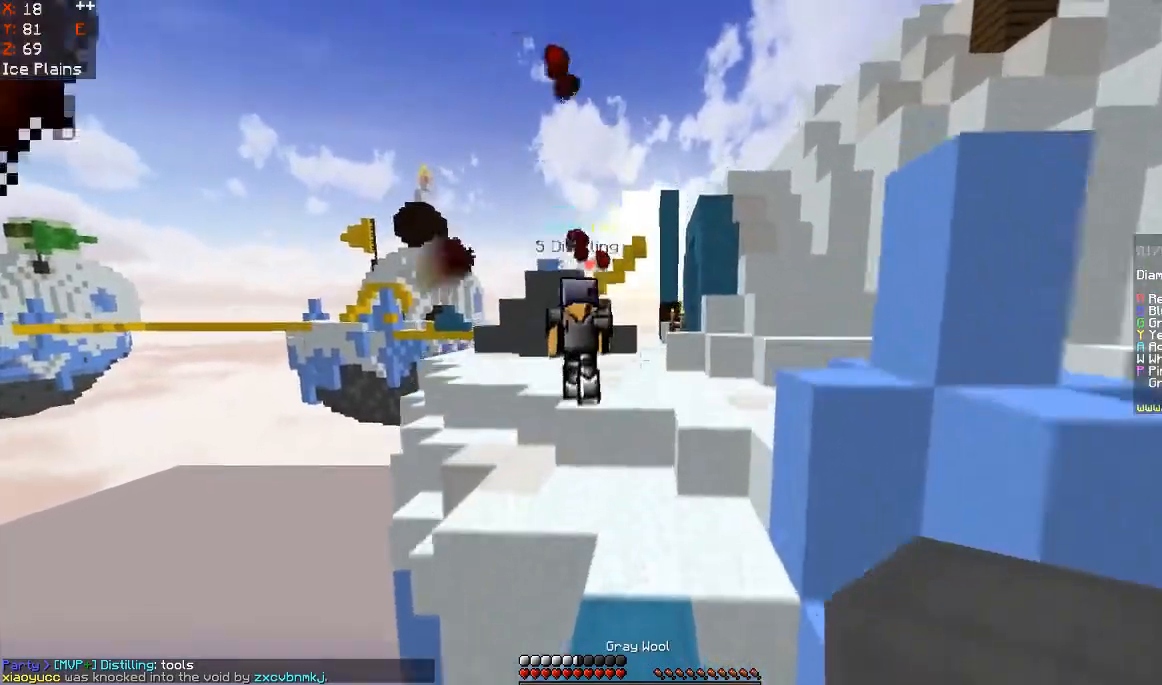
{"keys": ["w"], "mouse": [], "events": [[133, "space", "up"]]}
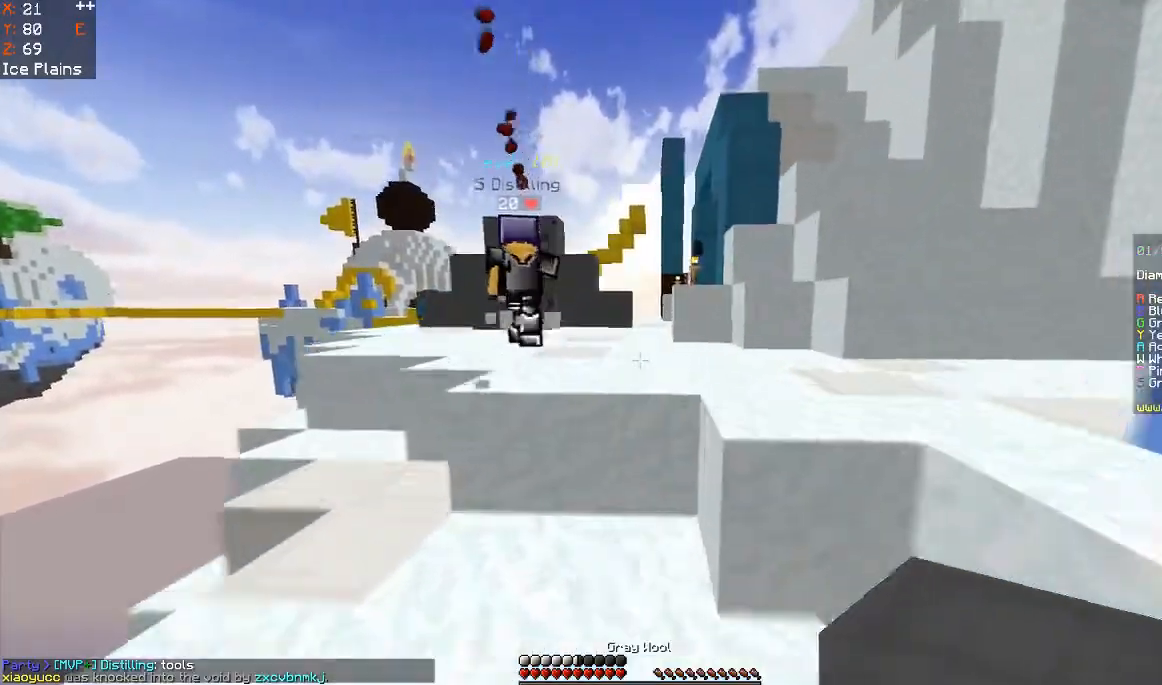
{"keys": ["w"], "mouse": [], "events": [[167, "space", "down"], [333, "space", "up"]]}
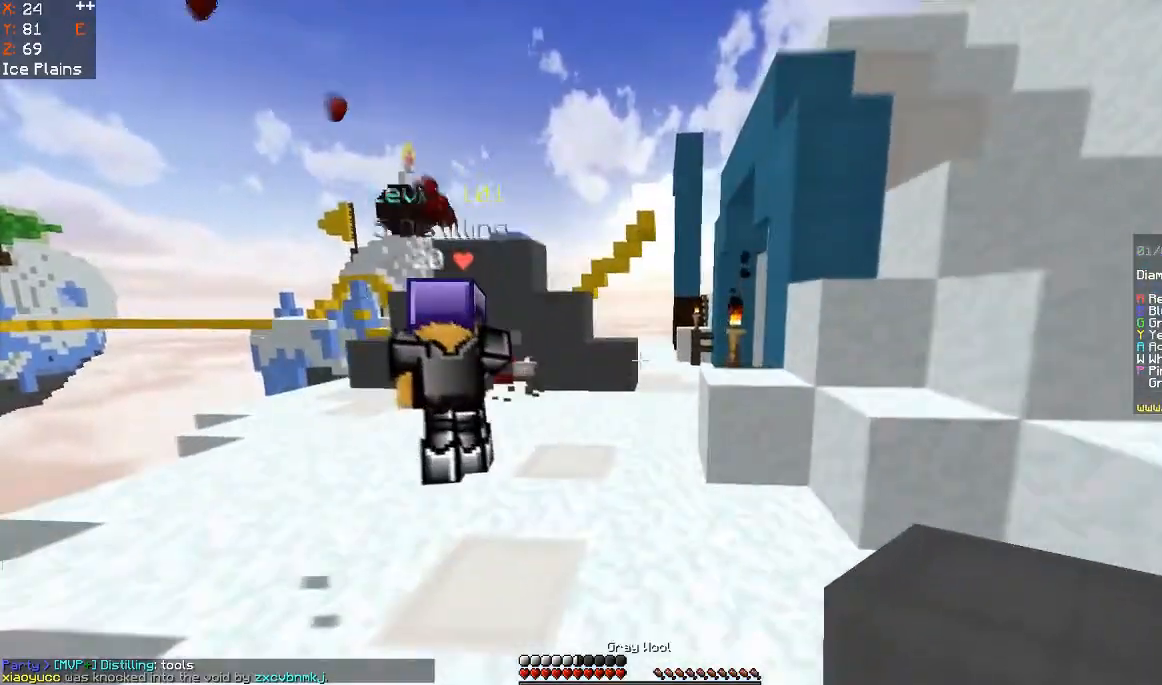
{"keys": [], "mouse": [], "events": [[500, "w", "up"]]}
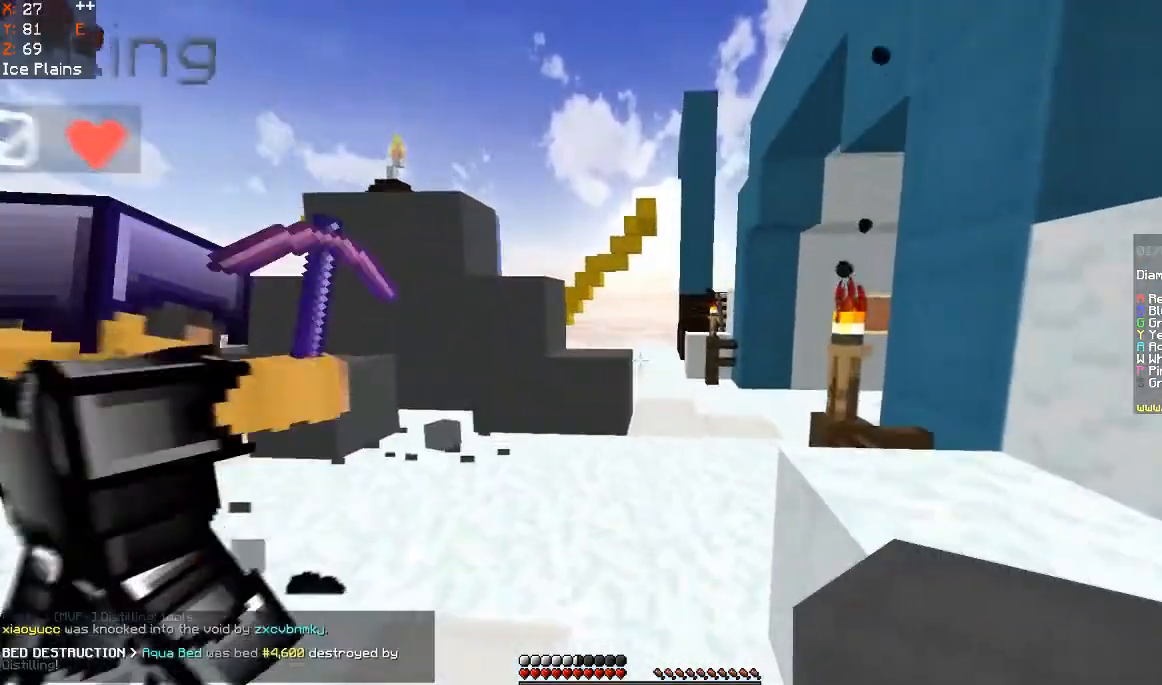
{"keys": ["a", "w"], "mouse": [], "events": [[167, "w", "down"], [200, "a", "down"]]}
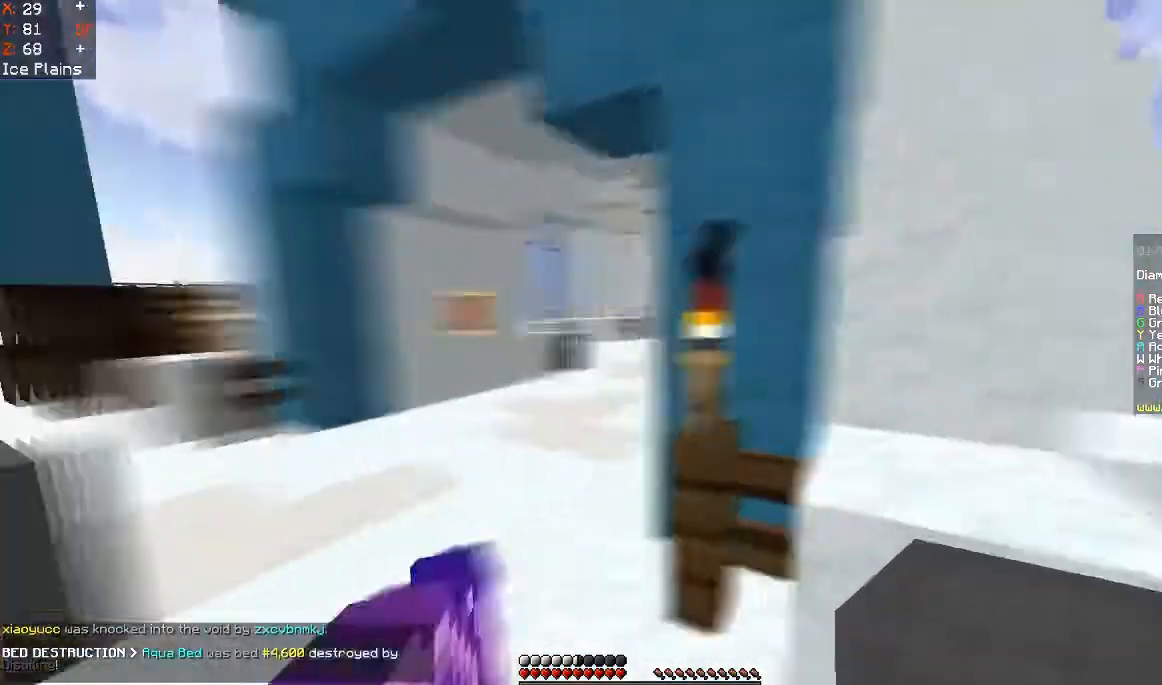
{"keys": ["space", "w"], "mouse": [], "events": [[267, "space", "down"], [300, "a", "up"]]}
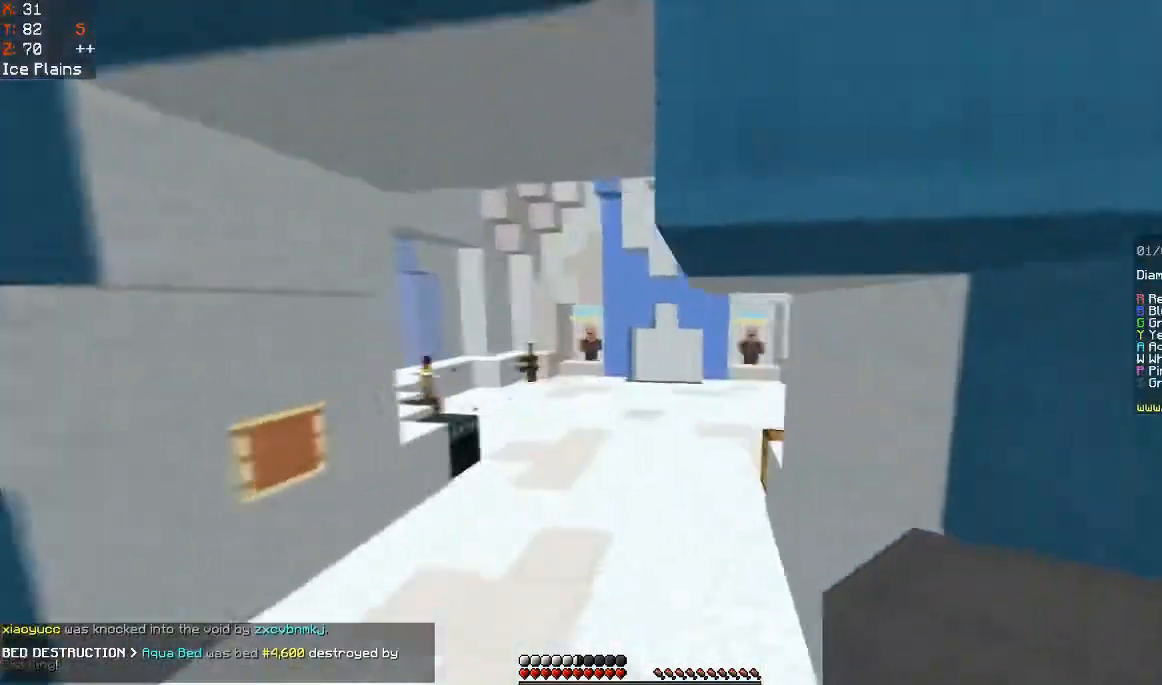
{"keys": ["space", "w"], "mouse": [], "events": []}
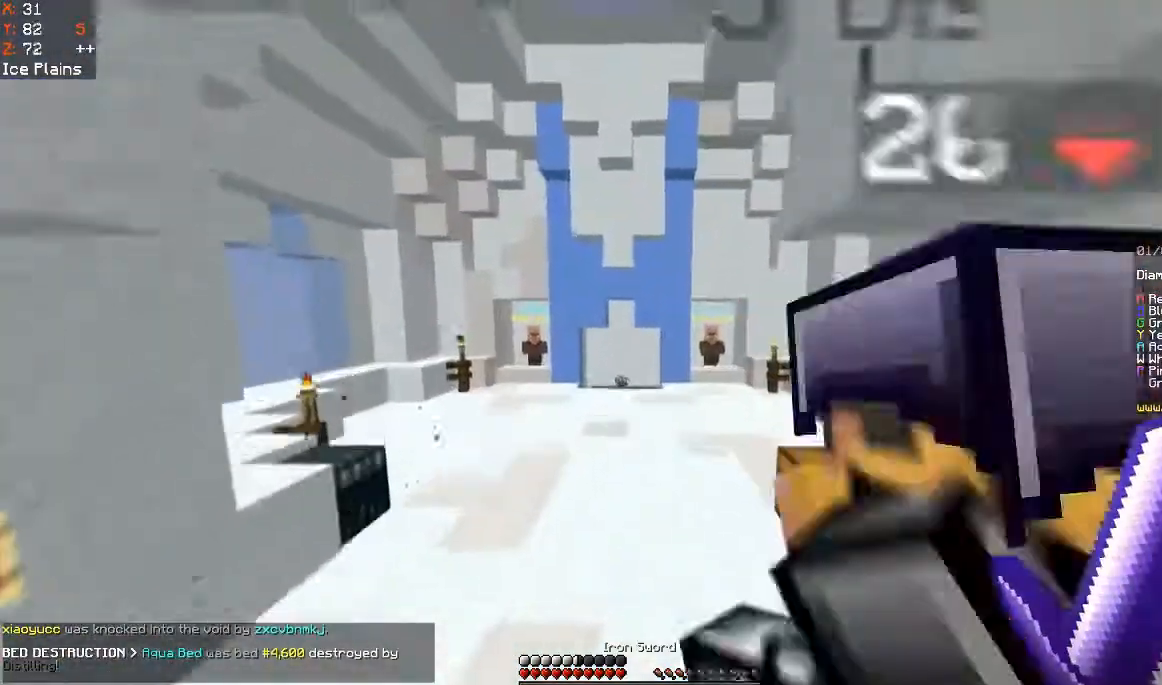
{"keys": ["a", "w"], "mouse": [], "events": [[333, "space", "up"], [400, "a", "down"]]}
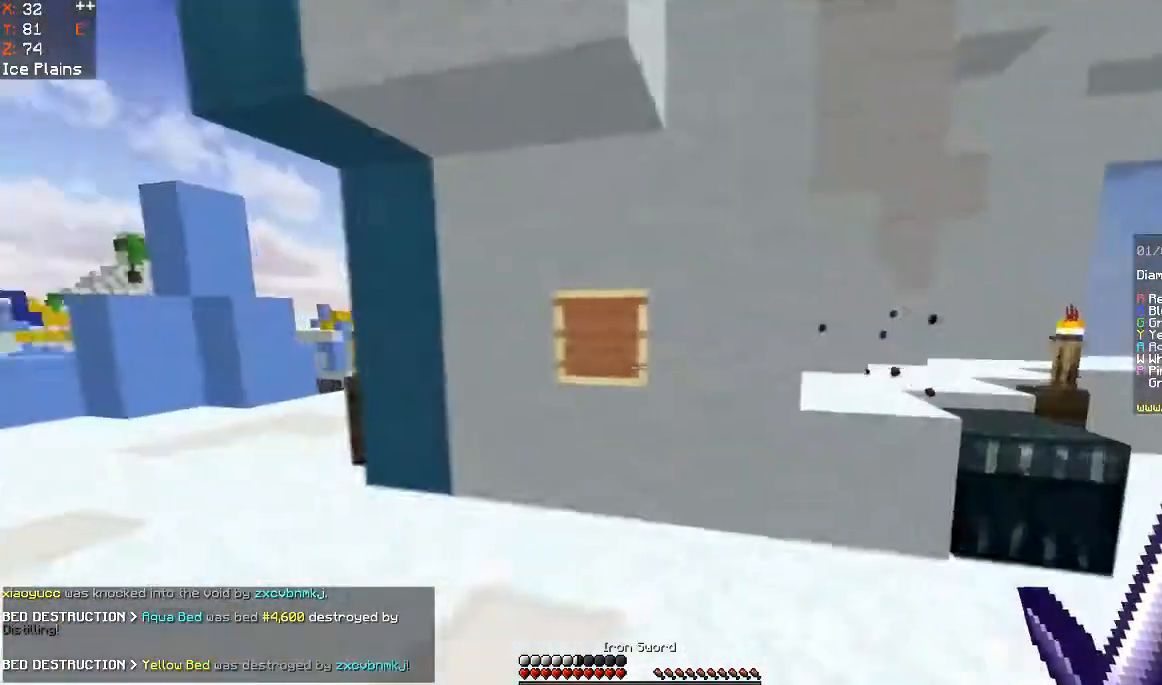
{"keys": ["a", "w"], "mouse": [], "events": []}
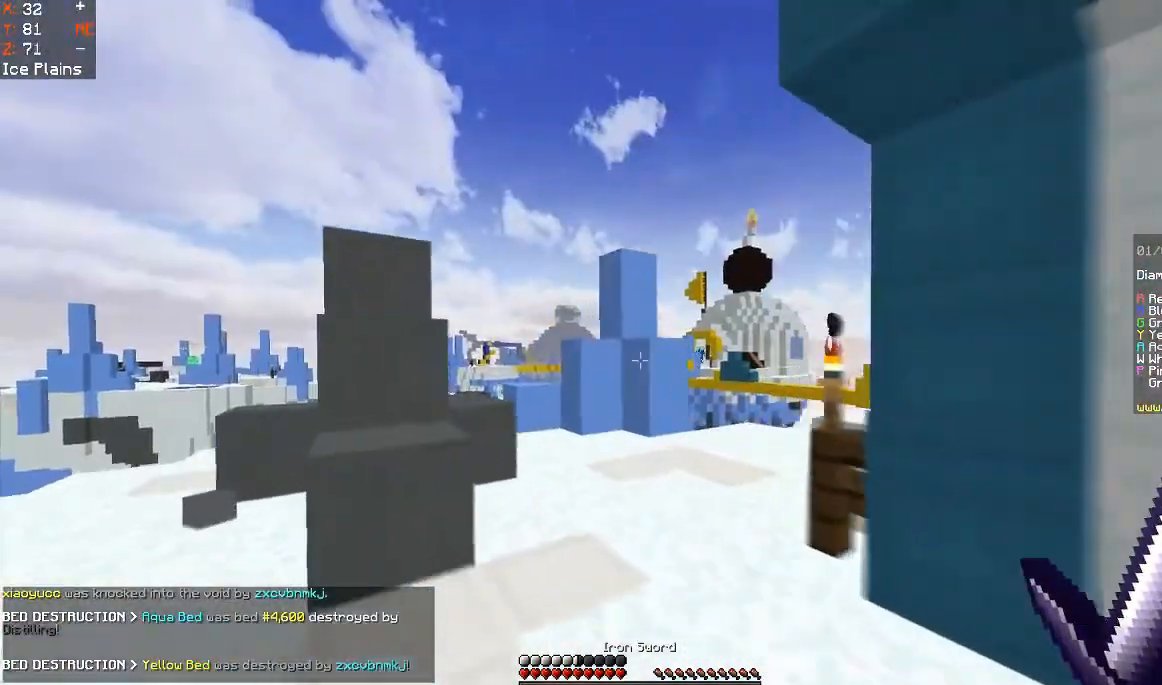
{"keys": ["a", "space"], "mouse": [], "events": [[367, "a", "up"], [367, "d", "down"], [433, "d", "up"], [467, "a", "down"], [500, "space", "down"], [500, "w", "up"]]}
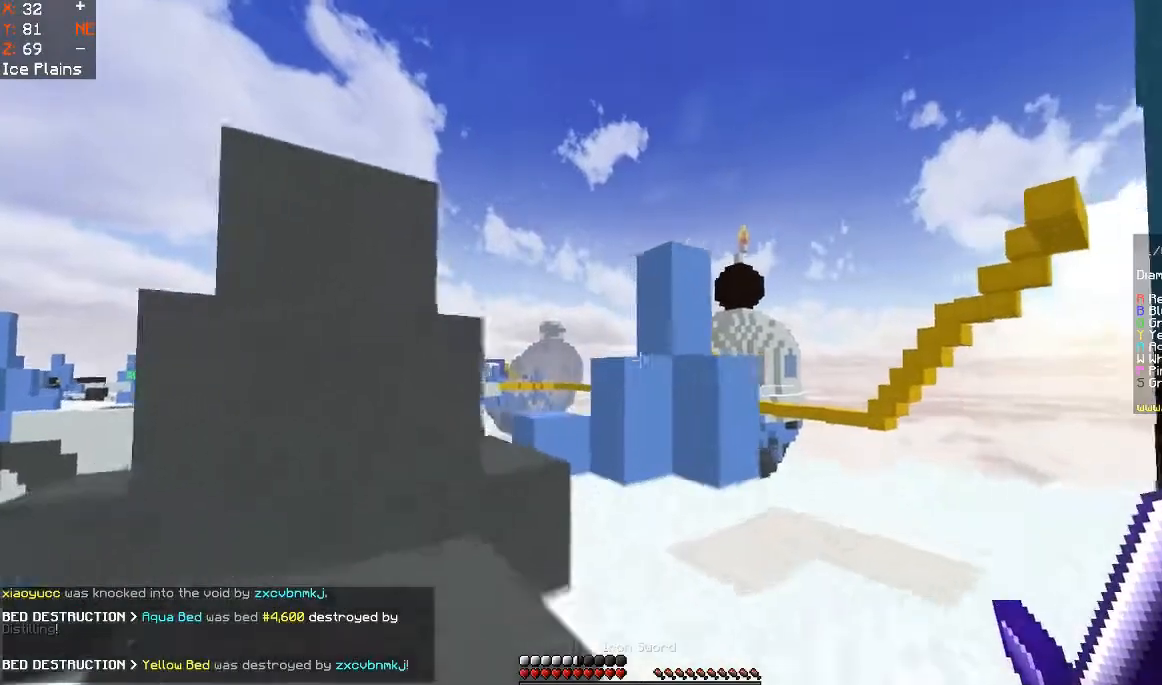
{"keys": ["space", "w"], "mouse": [], "events": [[167, "space", "up"], [400, "a", "up"], [400, "w", "down"], [467, "space", "down"]]}